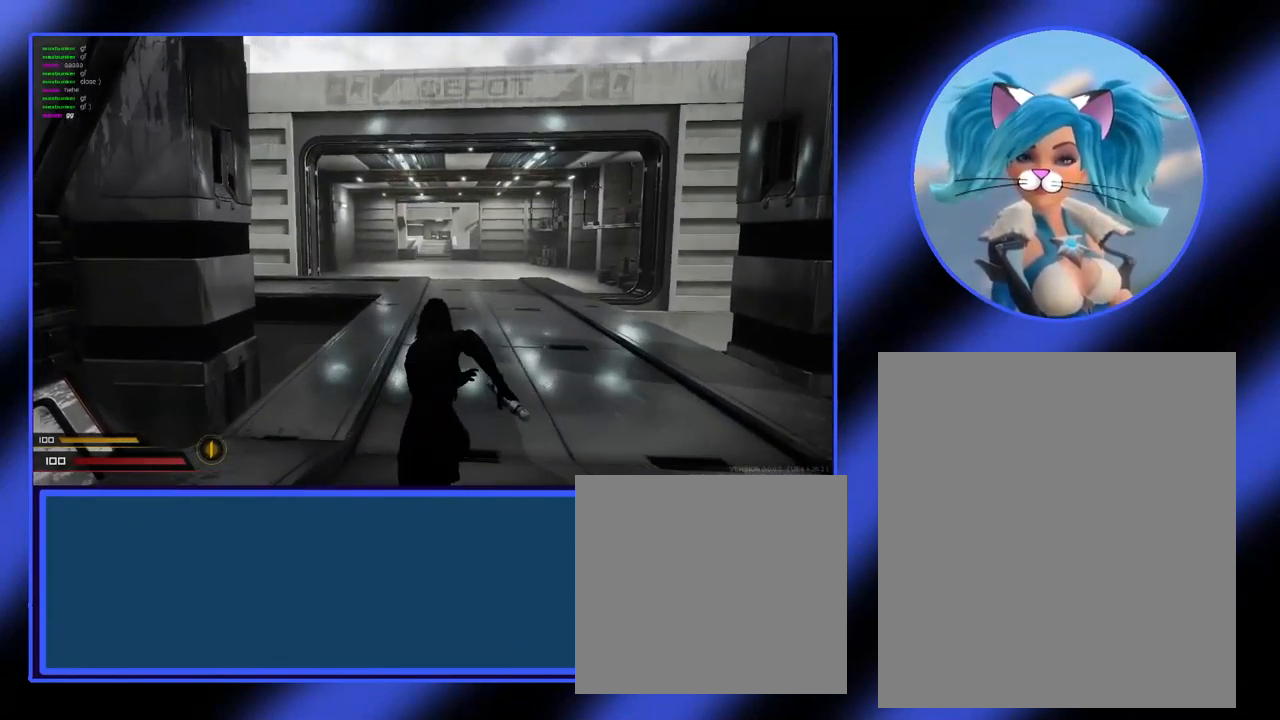
Gameplay with keyboard and mouse; each line is a JSON object with the keys and mouse buttons held at the frame after it. "events" lists presses ("down") and releases ("up") of "a", "alt", "ctrl", "d", "escape", "return", "s", "shift", "space", "tab", "w", "mouse_left", "mouse_wheel", "mouse_right", "mouse_mb4" and "mouse_mb5" between this image and that frame as [ms after this image, input, new state], when the widget could be followed in between. "mouse_left", "mouse_wheel", "mouse_right", "mouse_mb4", "mouse_mb5" = the "left", "wheel", "right", "mb4", "mb5" buttons of the "mouse" list. No other keys are recorded. "wheel" means that the mouse wheel is clicked or scrolled. Not read: mouse_move.
{"keys": ["w"], "mouse": [], "events": []}
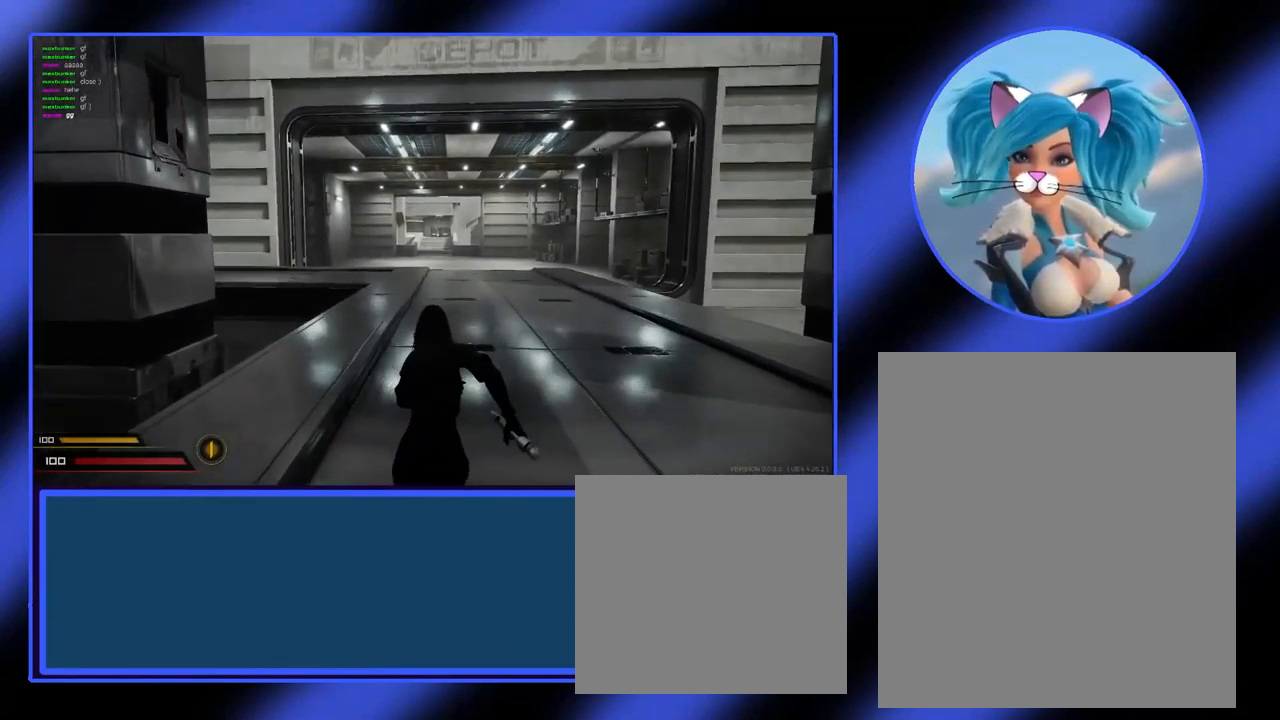
{"keys": ["w"], "mouse": [], "events": []}
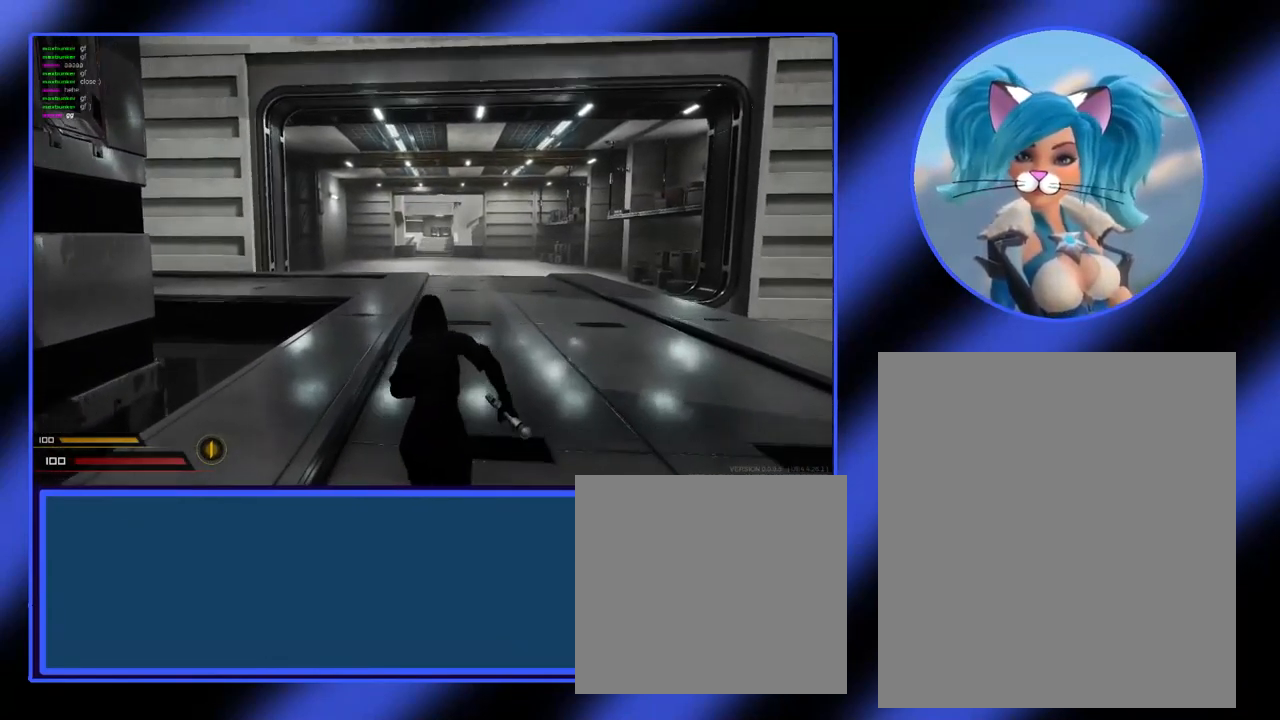
{"keys": ["w"], "mouse": [], "events": []}
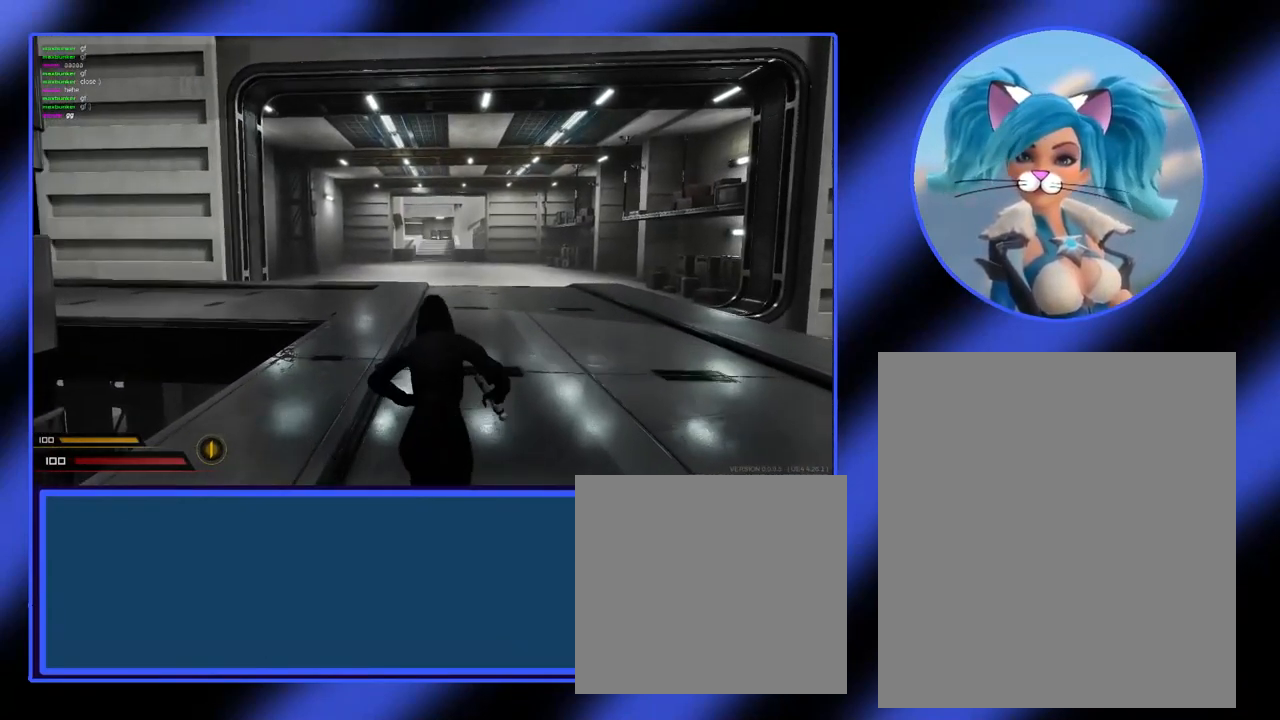
{"keys": ["w"], "mouse": [], "events": []}
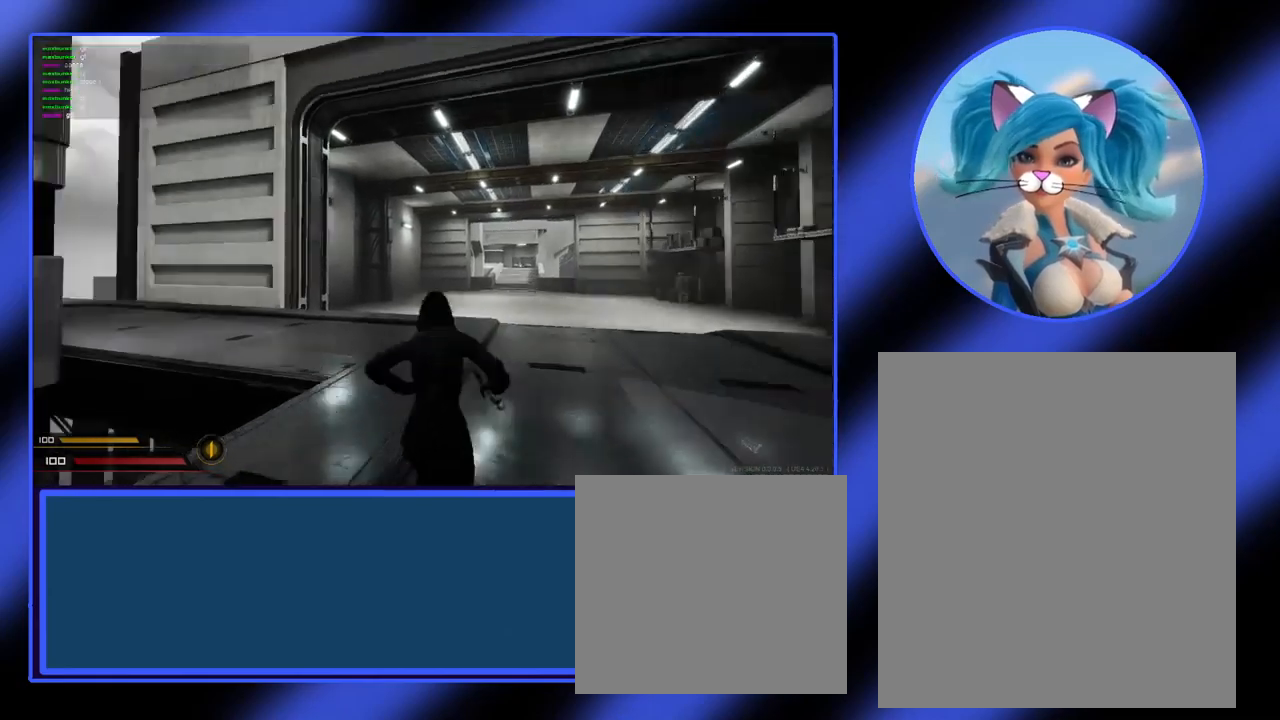
{"keys": ["w"], "mouse": [], "events": []}
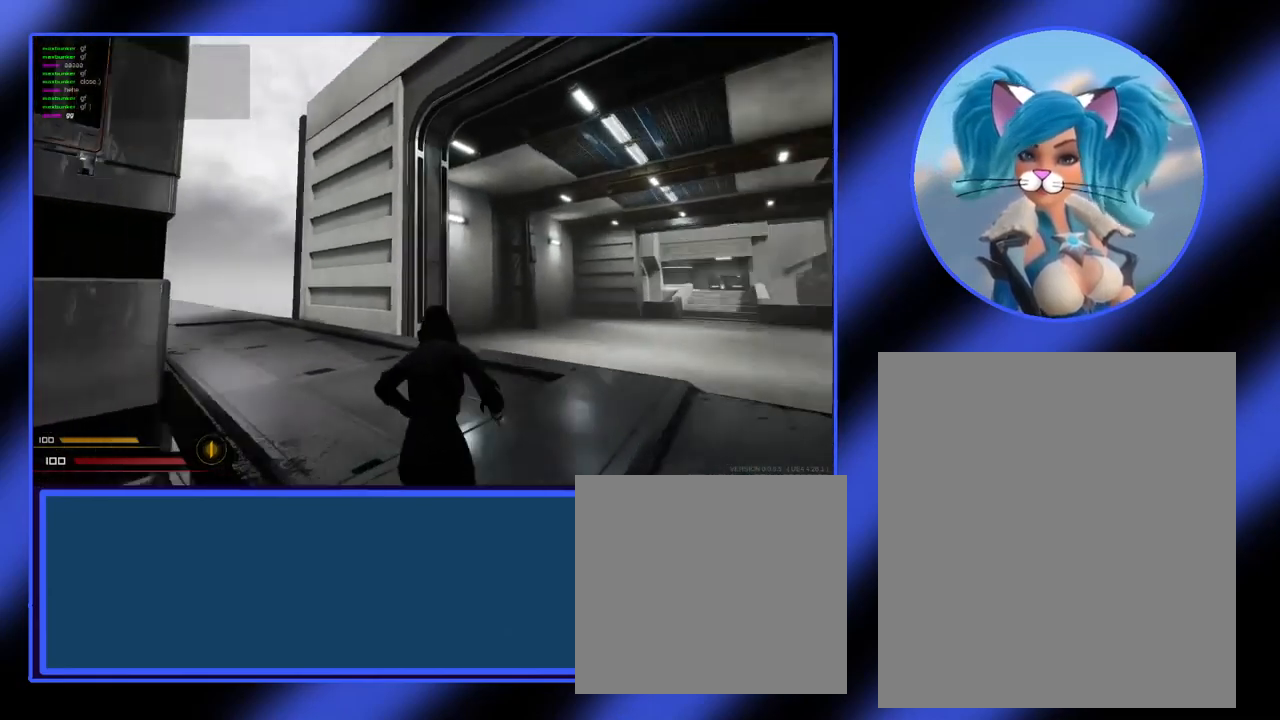
{"keys": ["w"], "mouse": [], "events": []}
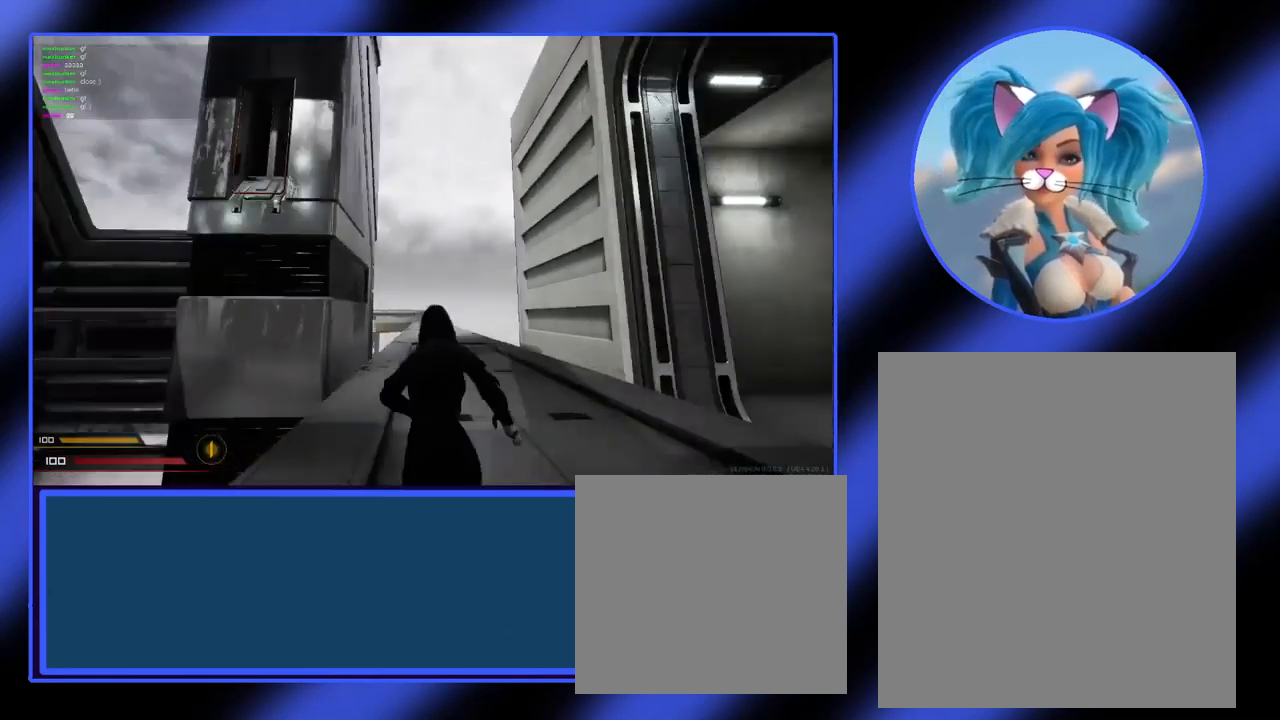
{"keys": ["w"], "mouse": [], "events": []}
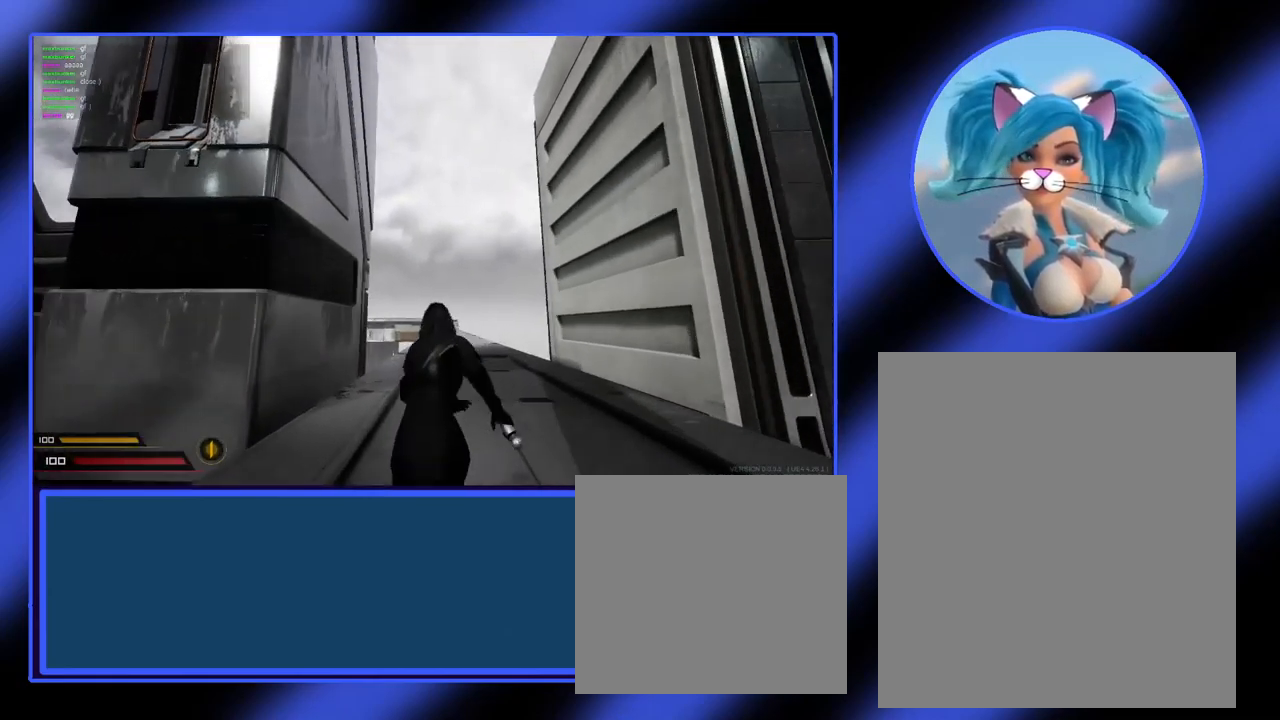
{"keys": ["w"], "mouse": [], "events": []}
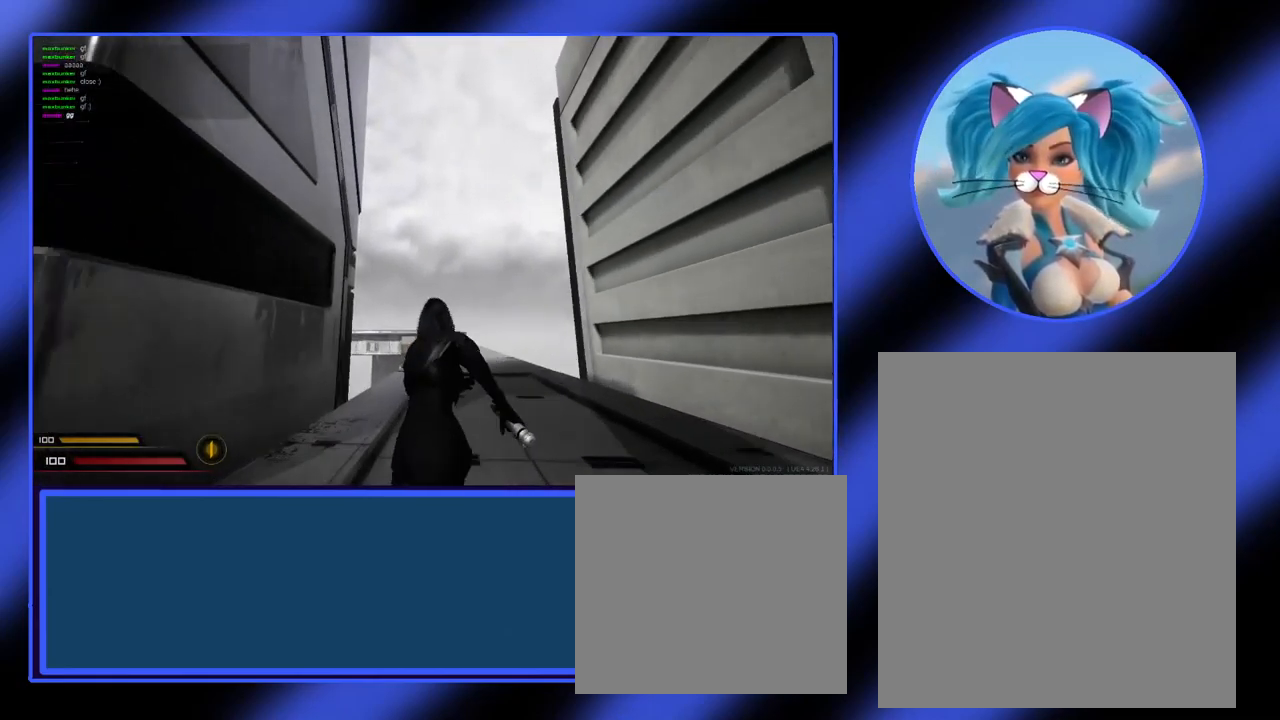
{"keys": ["w"], "mouse": [], "events": []}
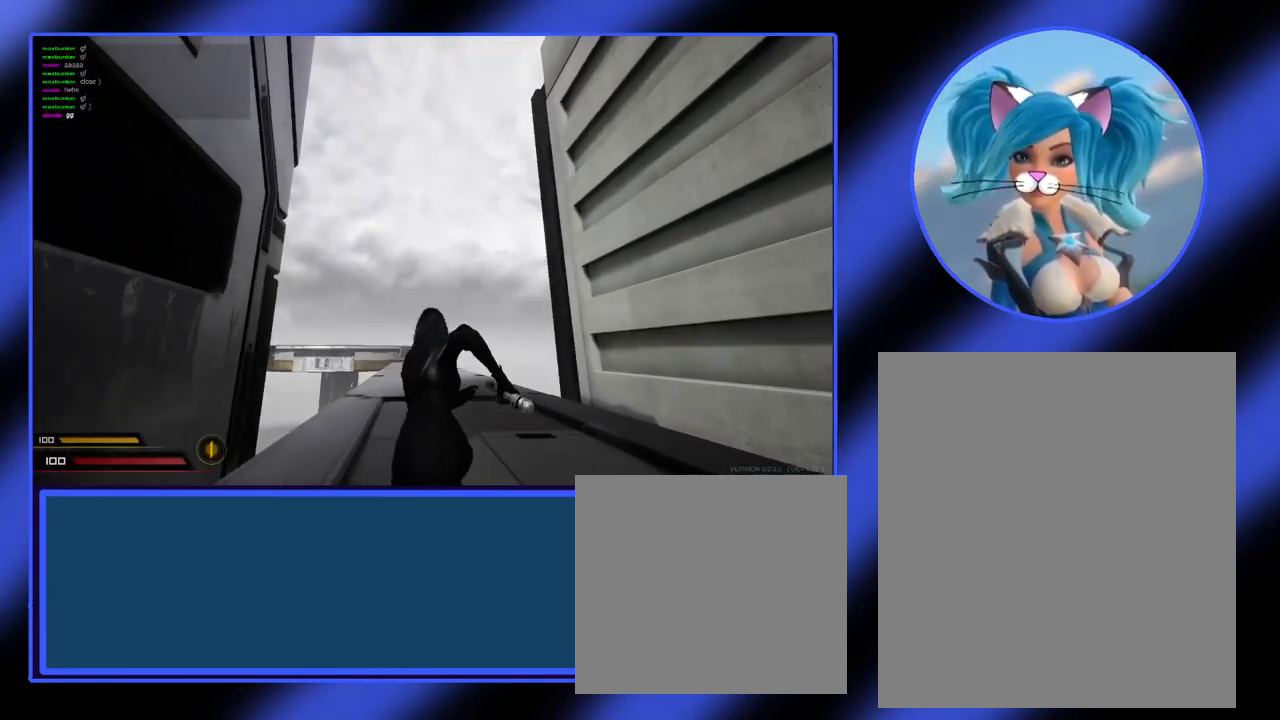
{"keys": [], "mouse": [], "events": [[34, "w", "up"]]}
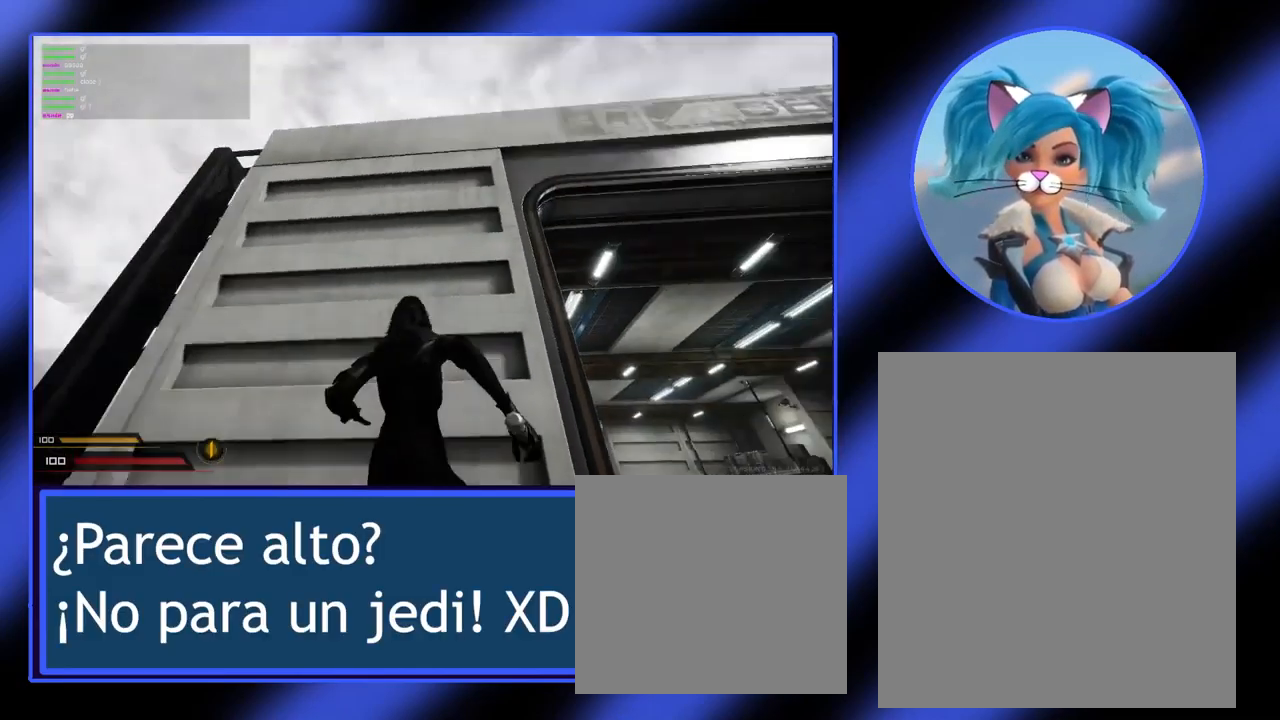
{"keys": [], "mouse": [], "events": []}
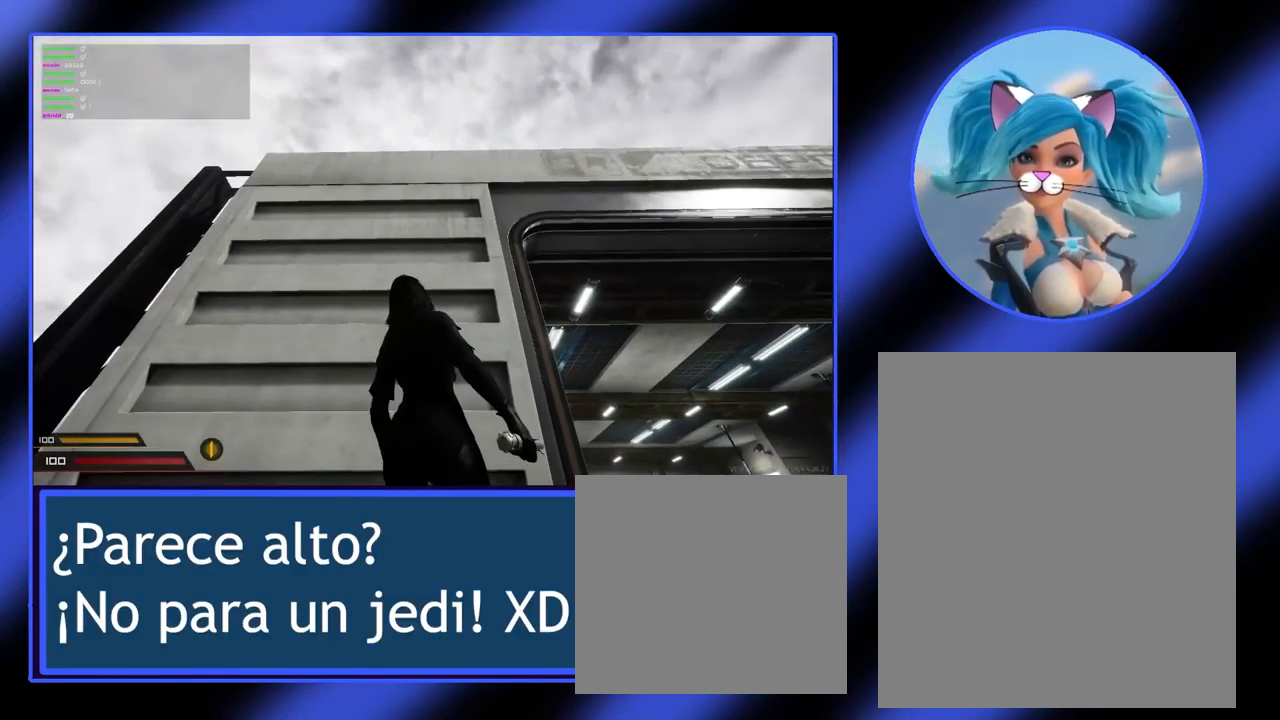
{"keys": ["w"], "mouse": [], "events": [[134, "w", "down"]]}
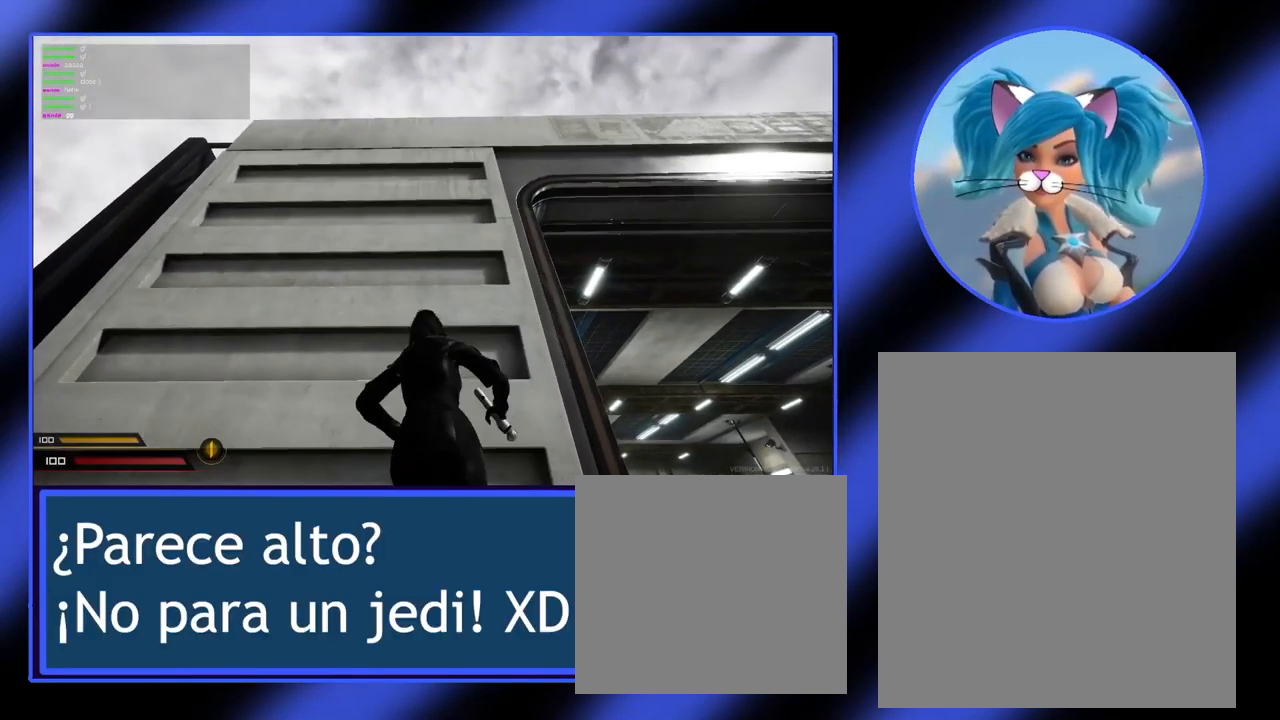
{"keys": ["space", "w"], "mouse": [], "events": [[300, "space", "down"]]}
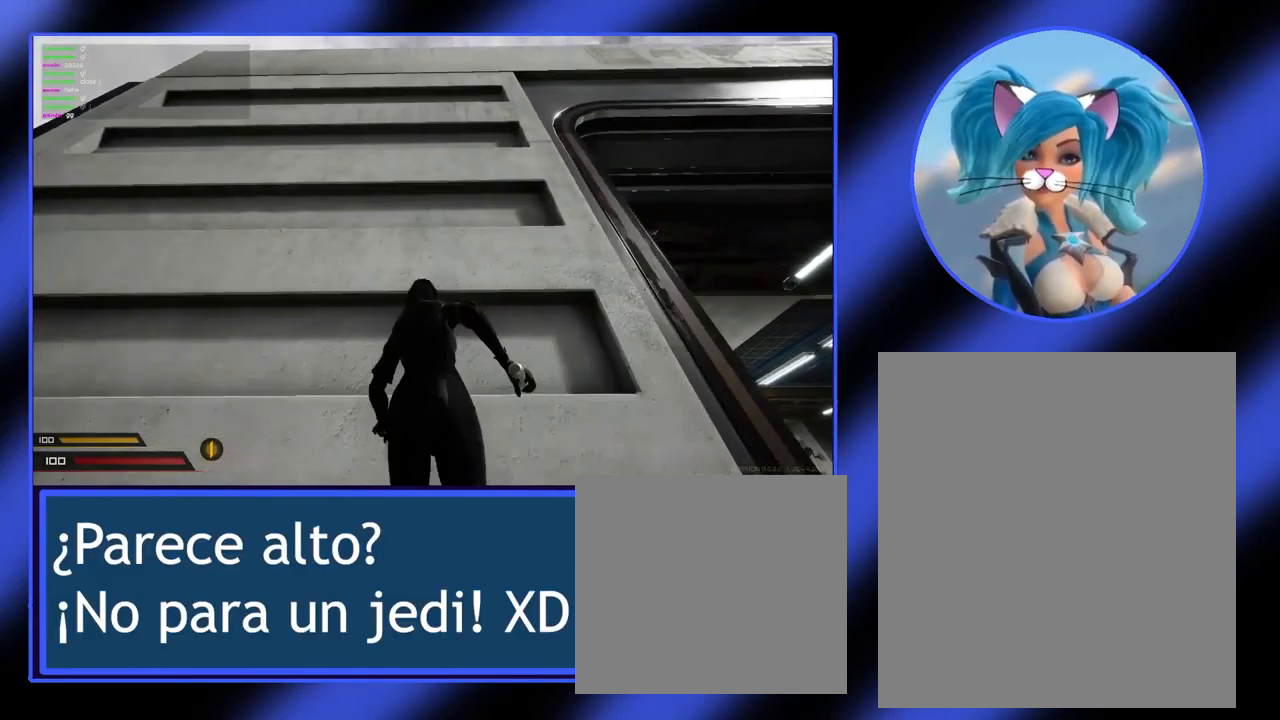
{"keys": ["space", "w"], "mouse": [], "events": [[234, "space", "up"], [334, "space", "down"]]}
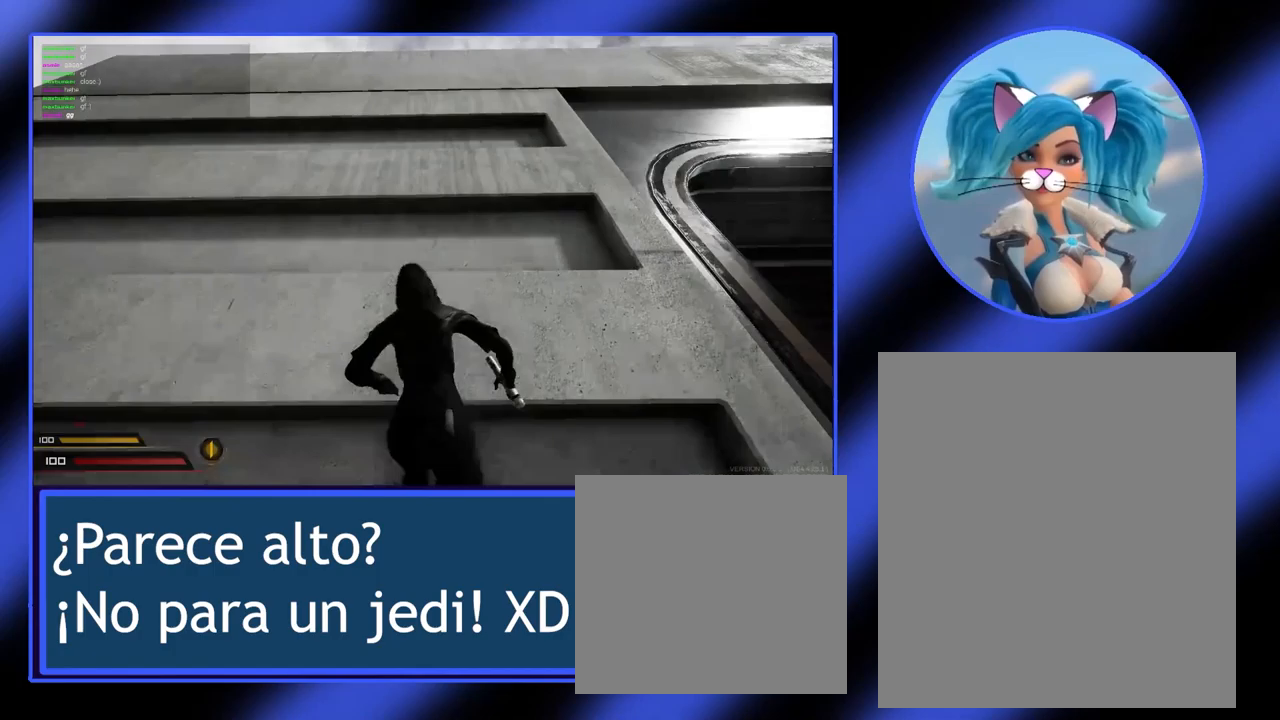
{"keys": ["space", "w"], "mouse": [], "events": []}
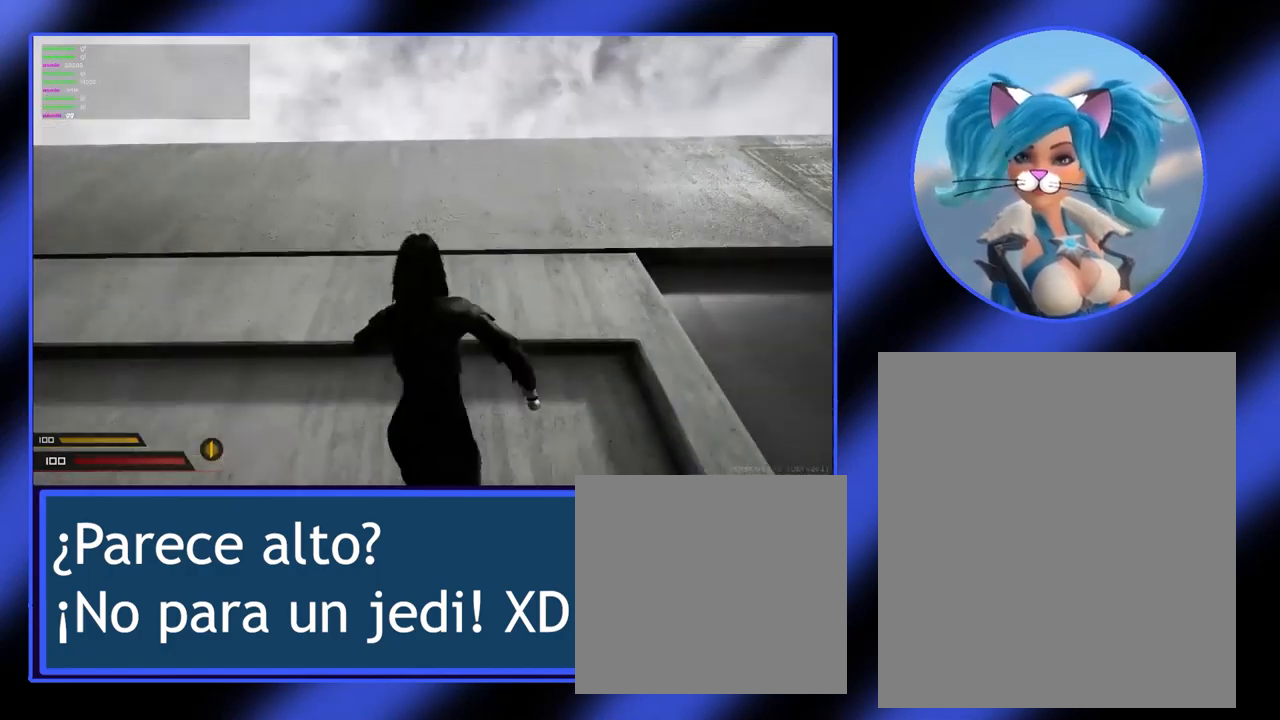
{"keys": ["space", "w"], "mouse": [], "events": []}
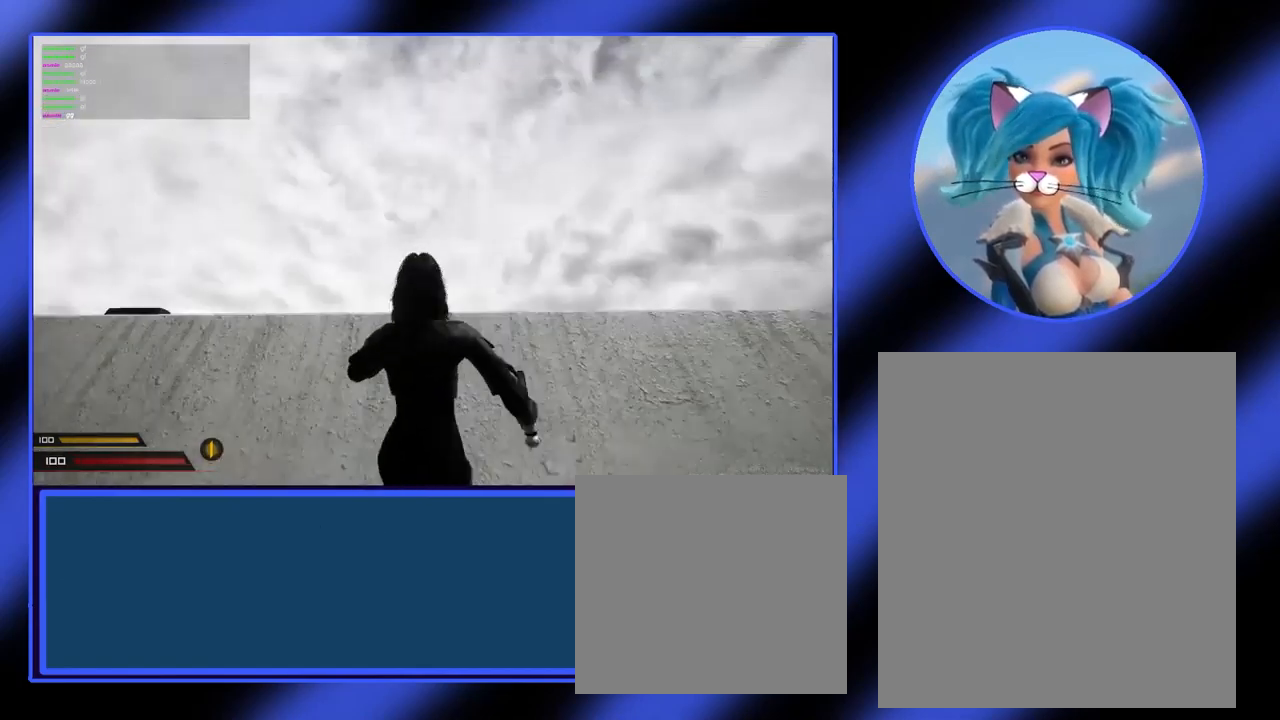
{"keys": ["space", "w"], "mouse": [], "events": [[167, "space", "up"], [267, "space", "down"]]}
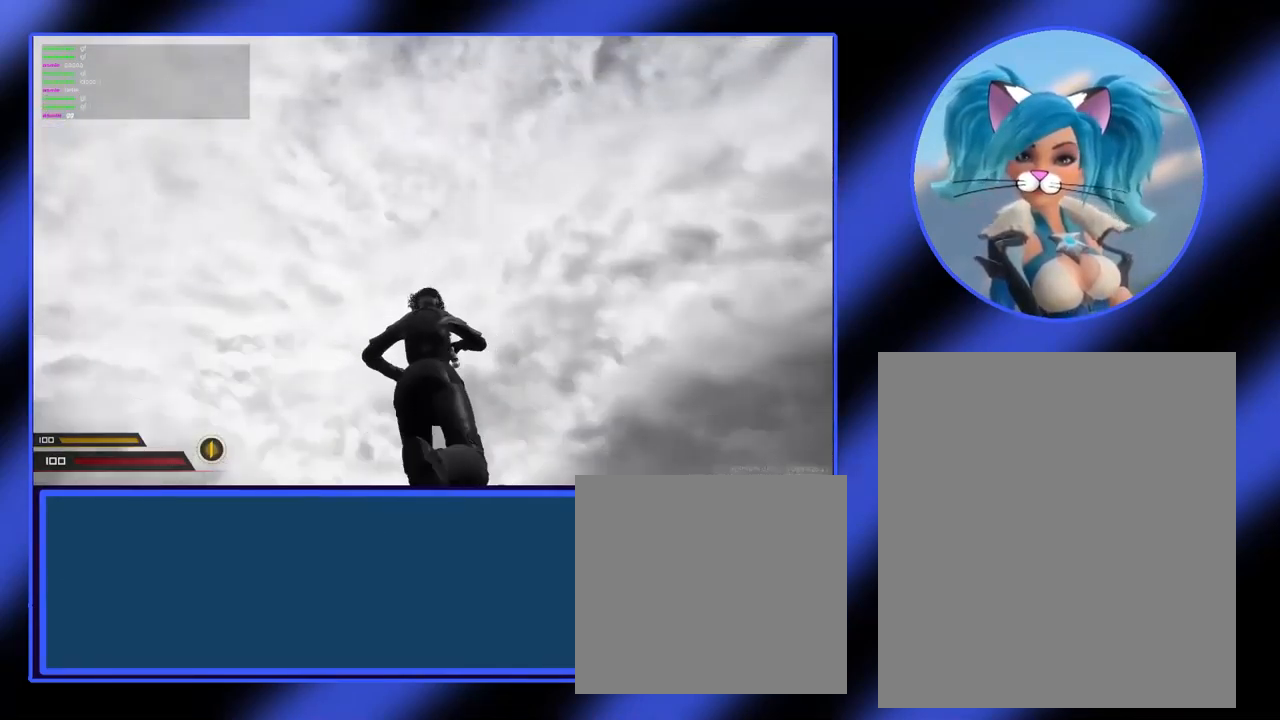
{"keys": ["w"], "mouse": [], "events": [[100, "space", "up"]]}
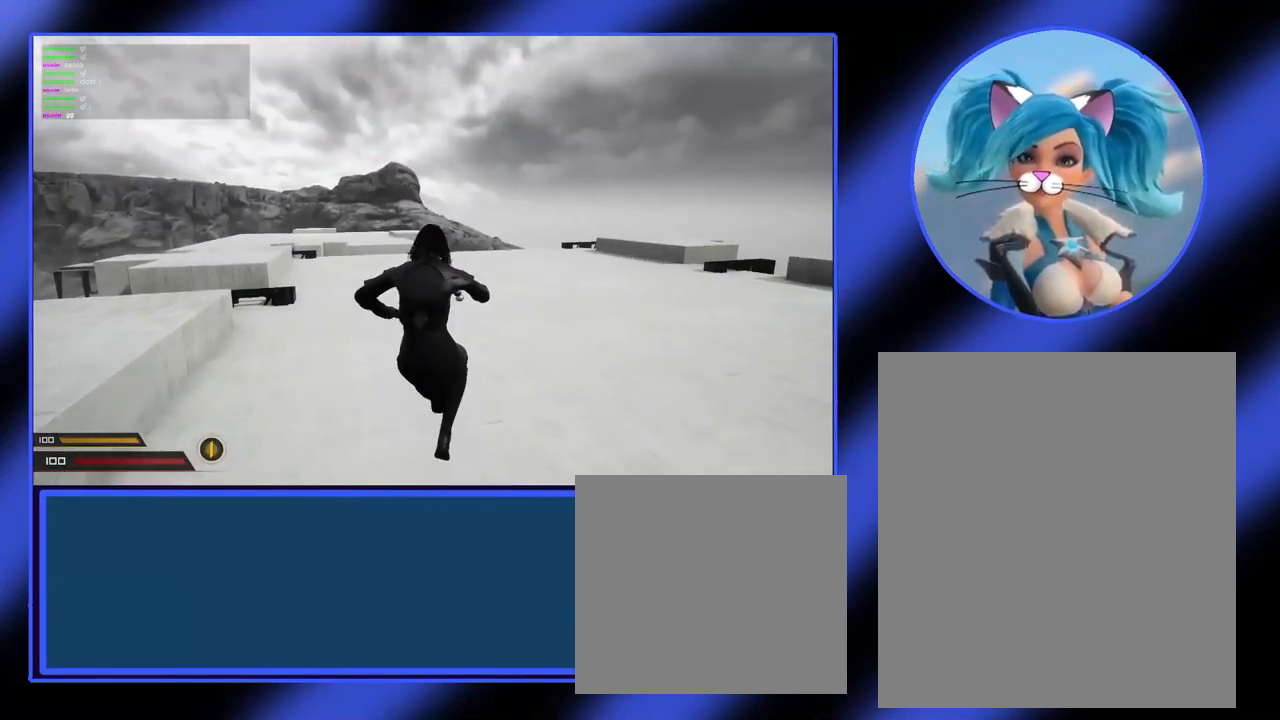
{"keys": [], "mouse": [], "events": [[100, "w", "up"]]}
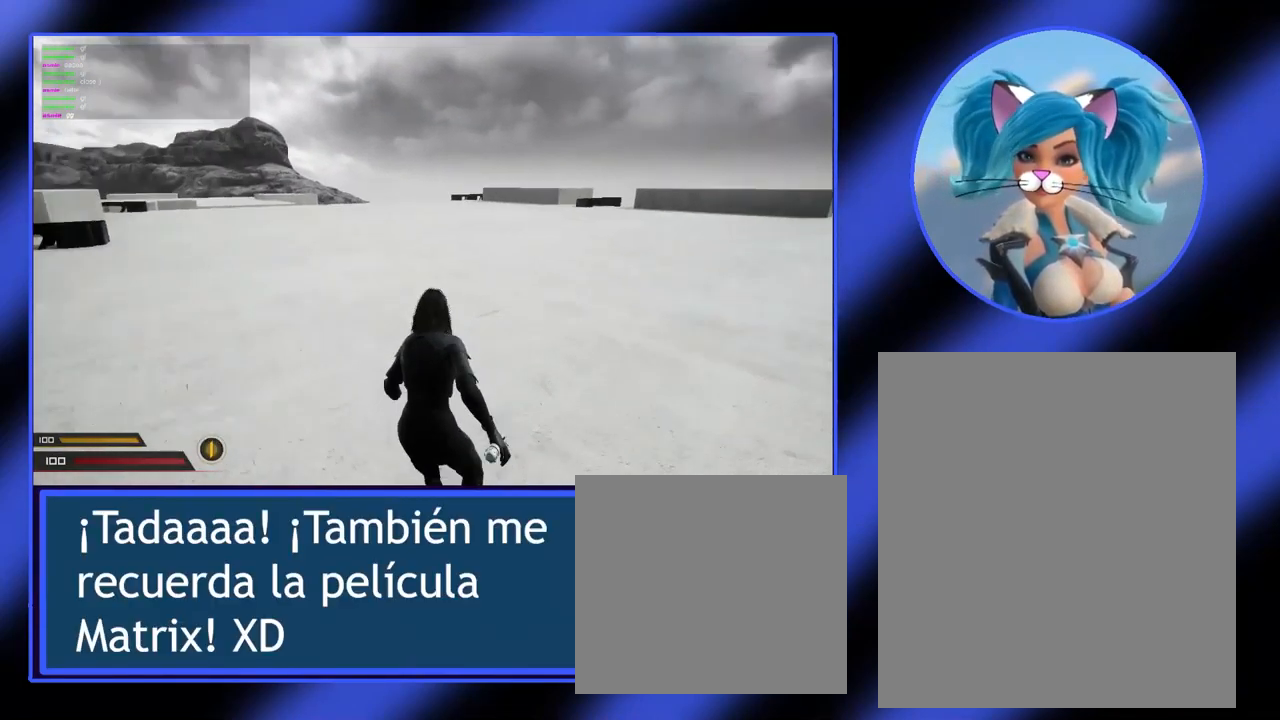
{"keys": [], "mouse": [], "events": []}
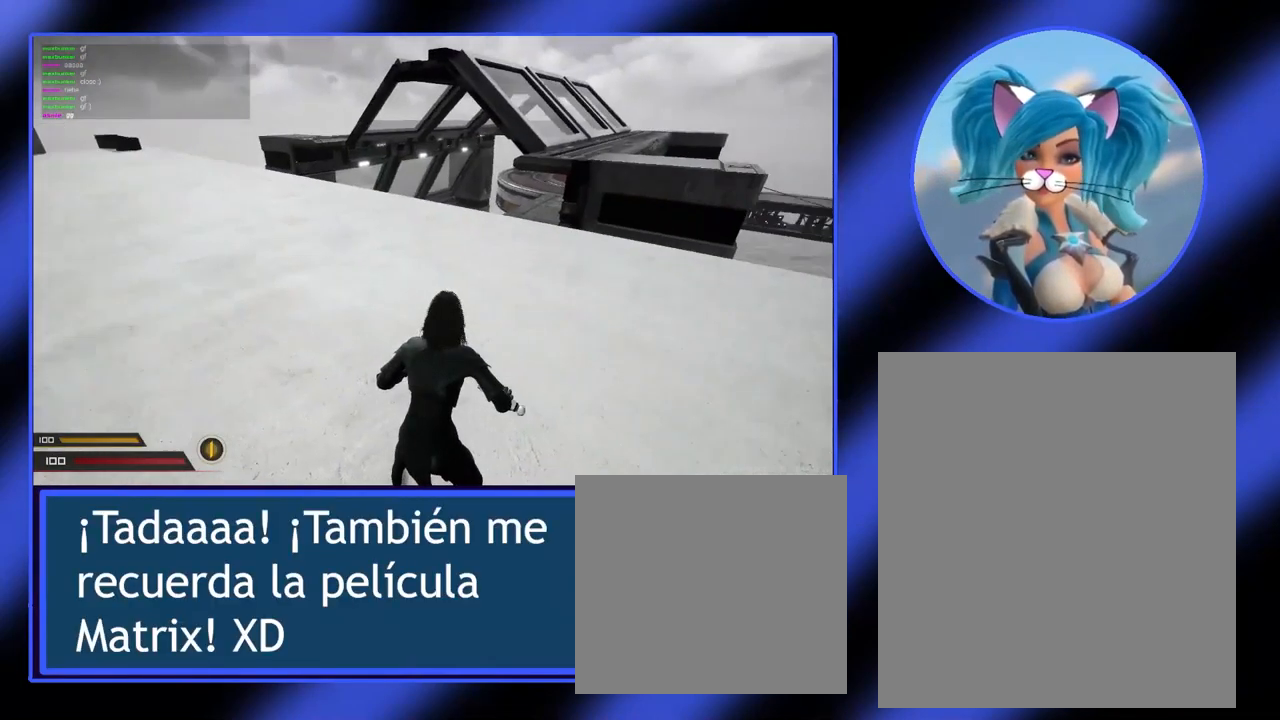
{"keys": ["a"], "mouse": [], "events": [[200, "a", "down"]]}
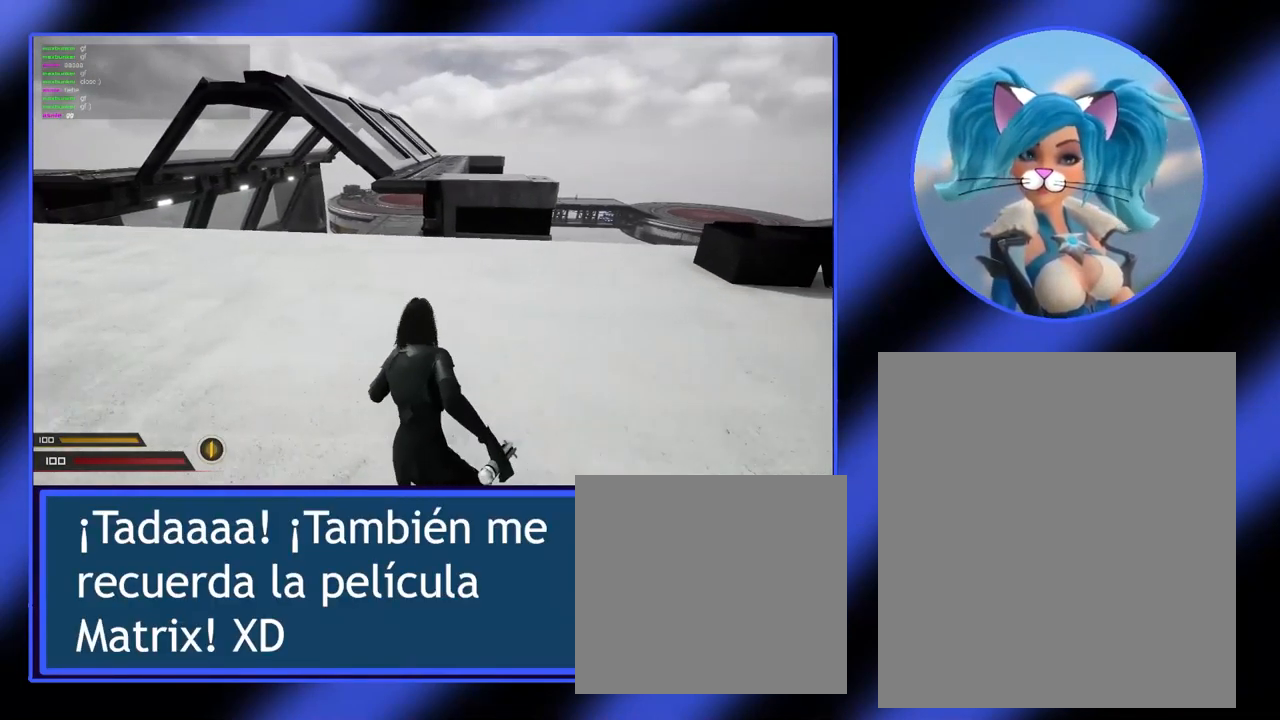
{"keys": ["a"], "mouse": [], "events": []}
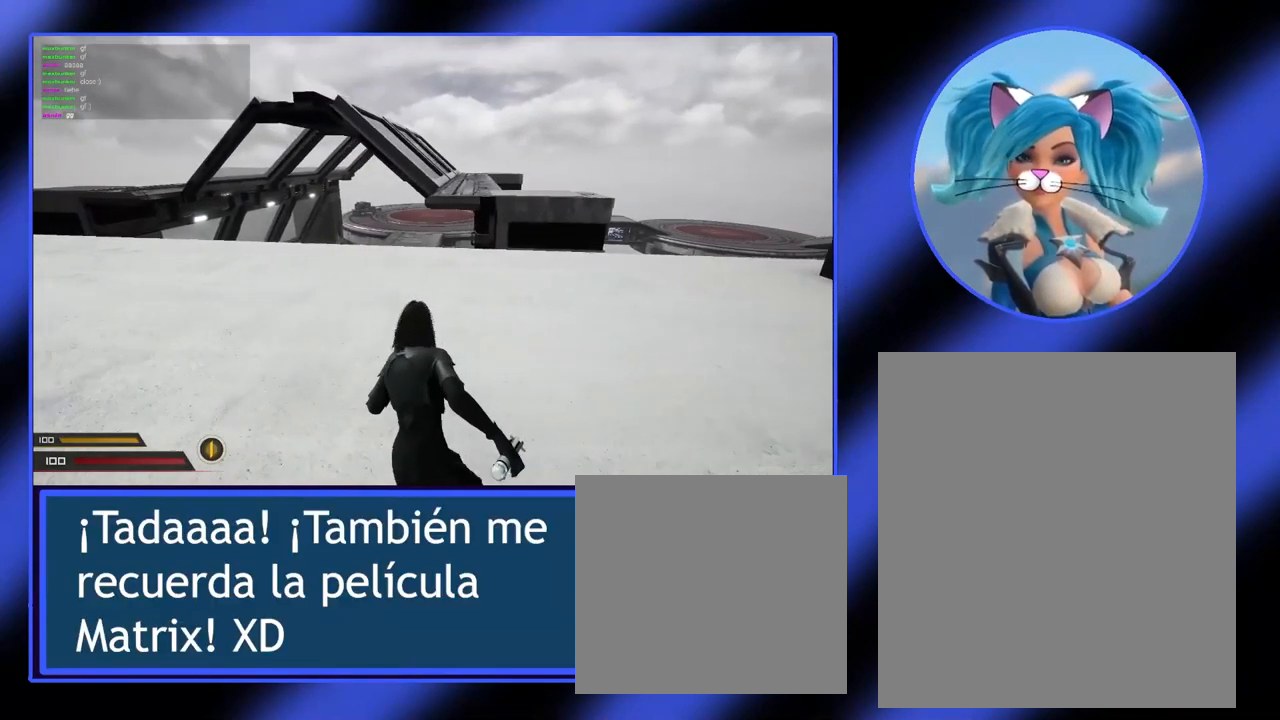
{"keys": [], "mouse": [], "events": [[233, "a", "up"]]}
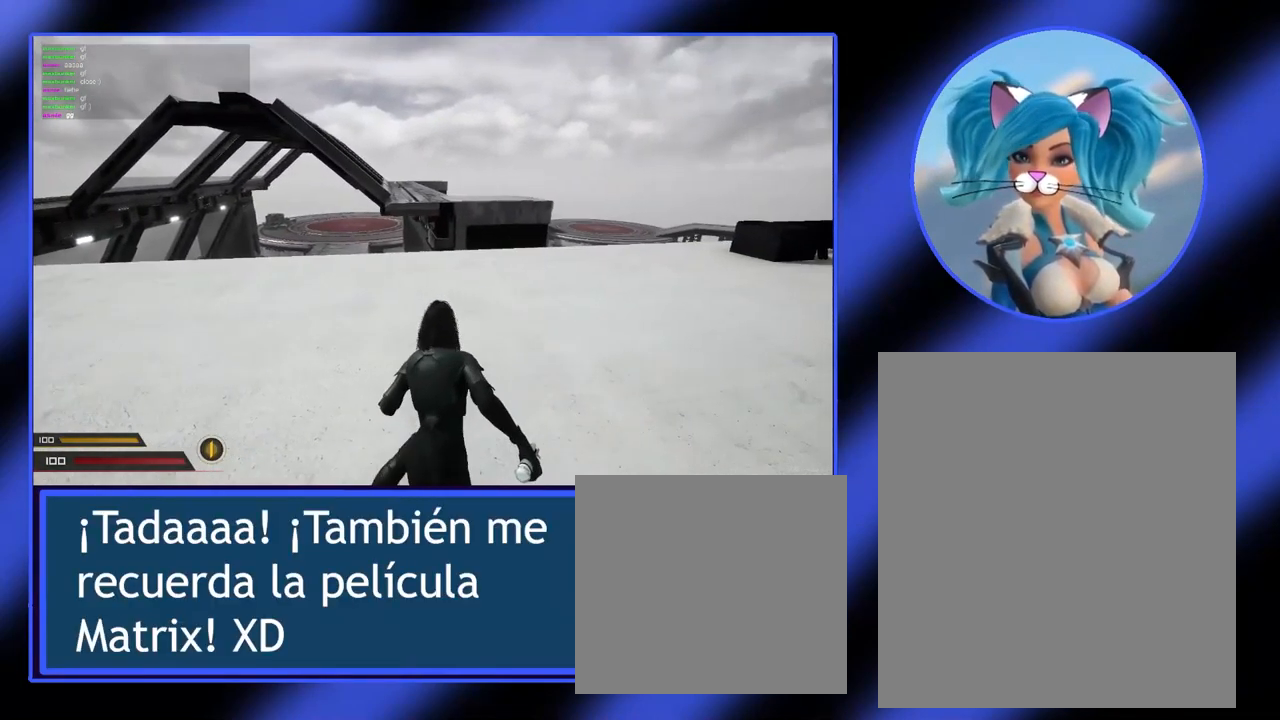
{"keys": ["w"], "mouse": [], "events": [[333, "w", "down"]]}
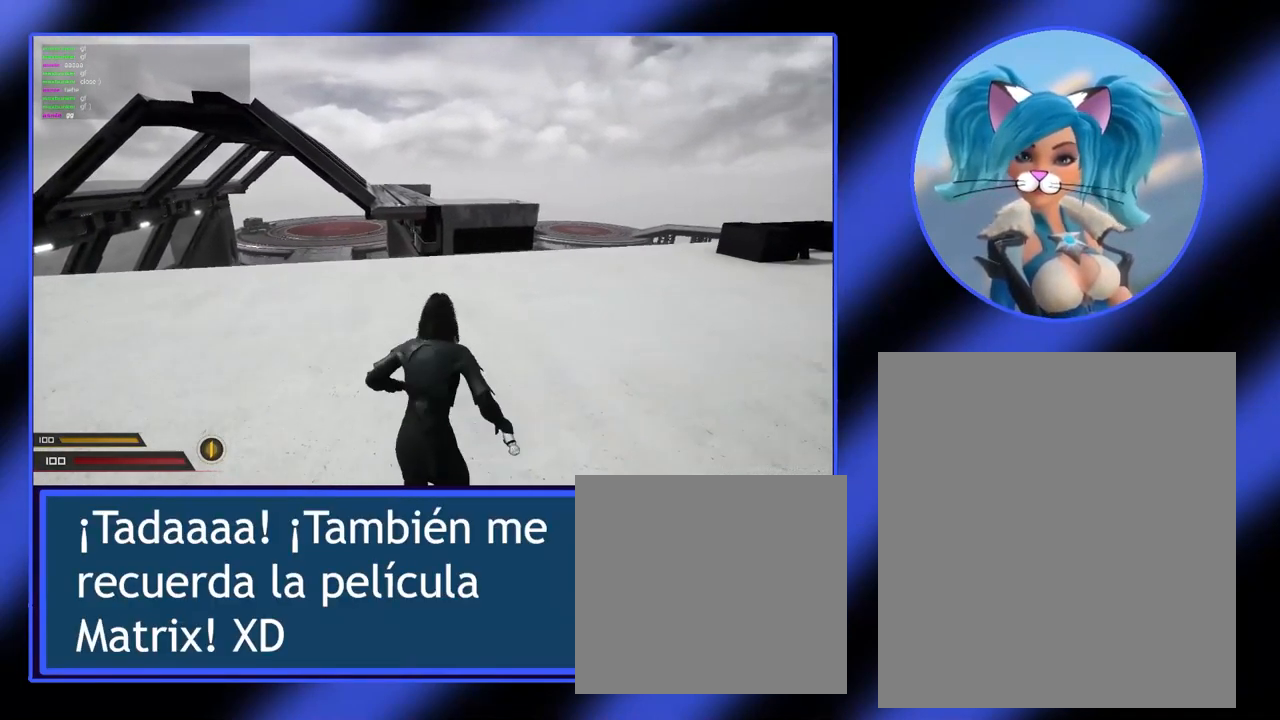
{"keys": [], "mouse": [], "events": [[233, "d", "down"], [433, "d", "up"], [500, "w", "up"]]}
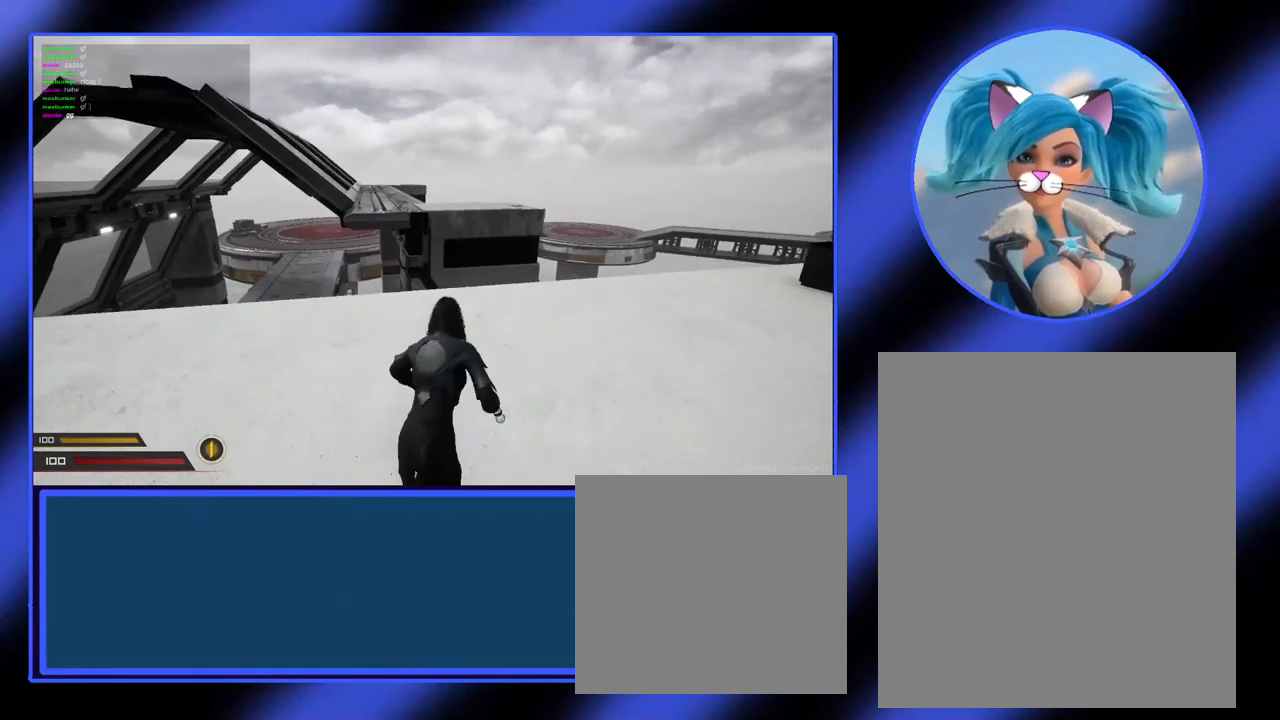
{"keys": [], "mouse": [], "events": []}
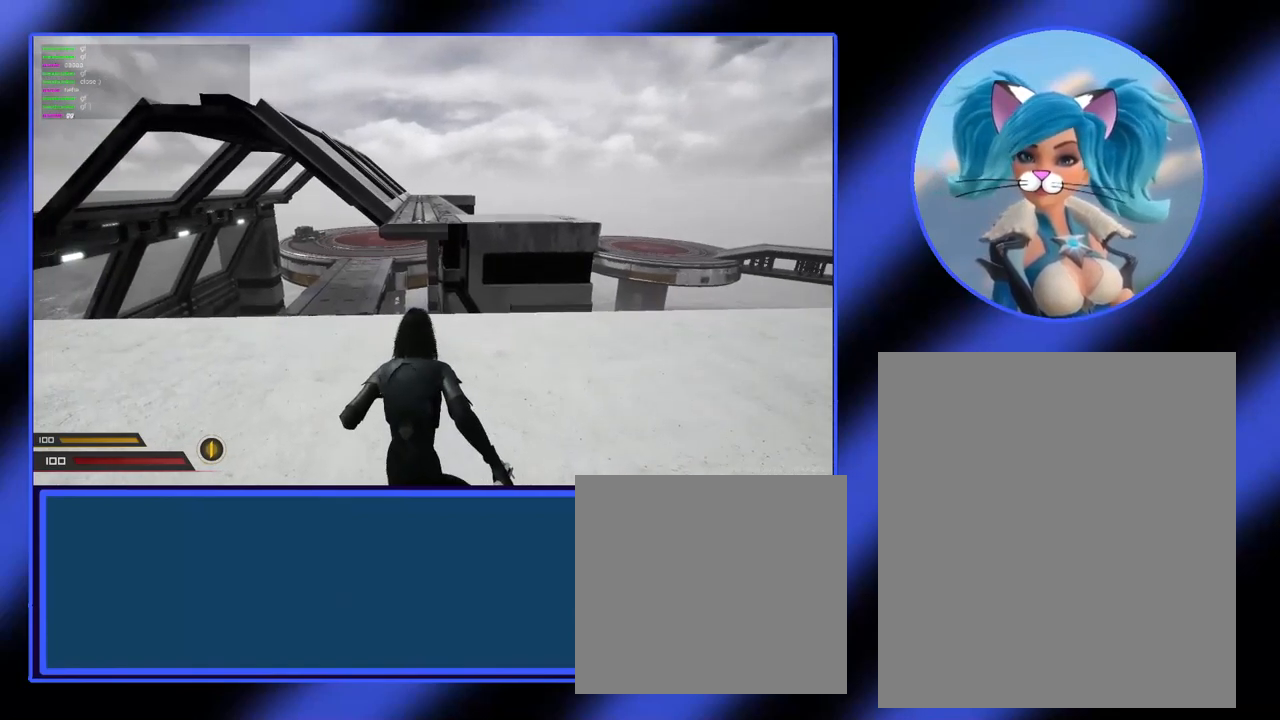
{"keys": ["w"], "mouse": [], "events": [[67, "w", "down"]]}
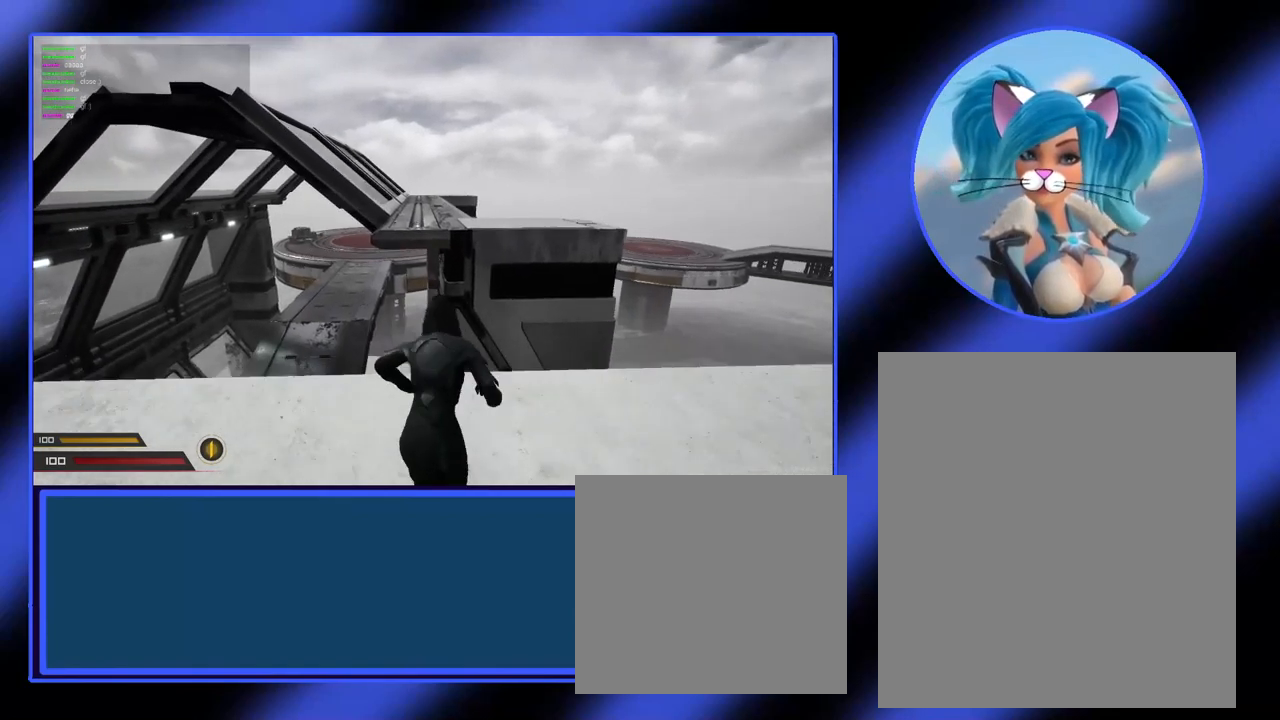
{"keys": ["space", "w"], "mouse": [], "events": [[67, "space", "down"]]}
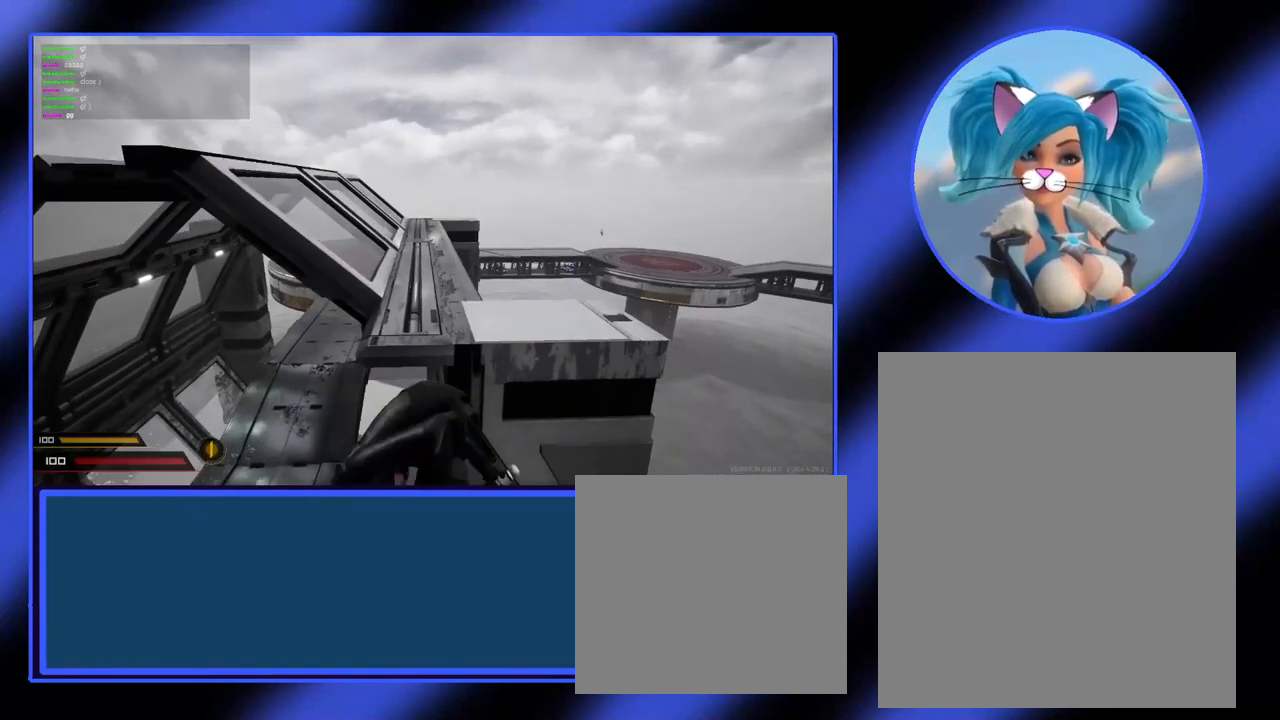
{"keys": ["space", "w"], "mouse": [], "events": []}